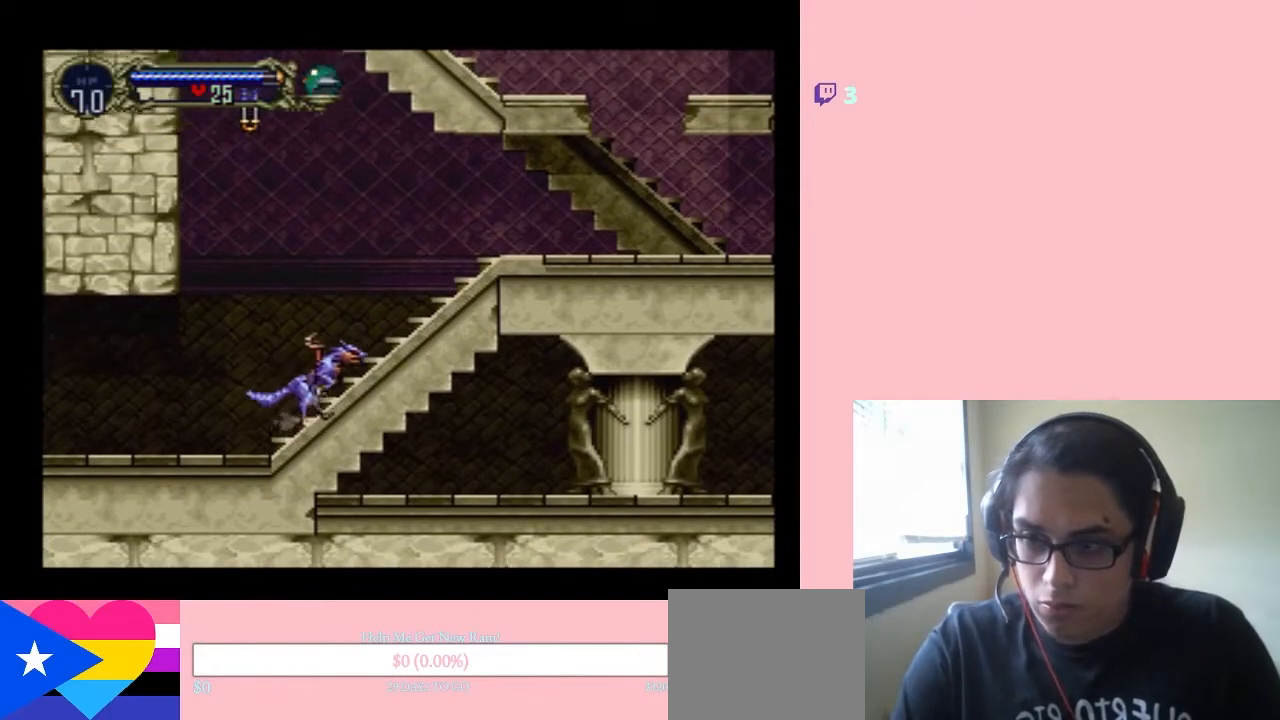
Gameplay with a controller (Nintendo layout); each line is a JSON object with the inputs held at the frame after it. "events" lists button and stick changes between this image and that frame as [ms after this image, input, new state], when the widget could be followed in between. Not read: L3 R3.
{"buttons": ["DPAD_RIGHT"], "left_stick": "center", "right_stick": "center", "events": []}
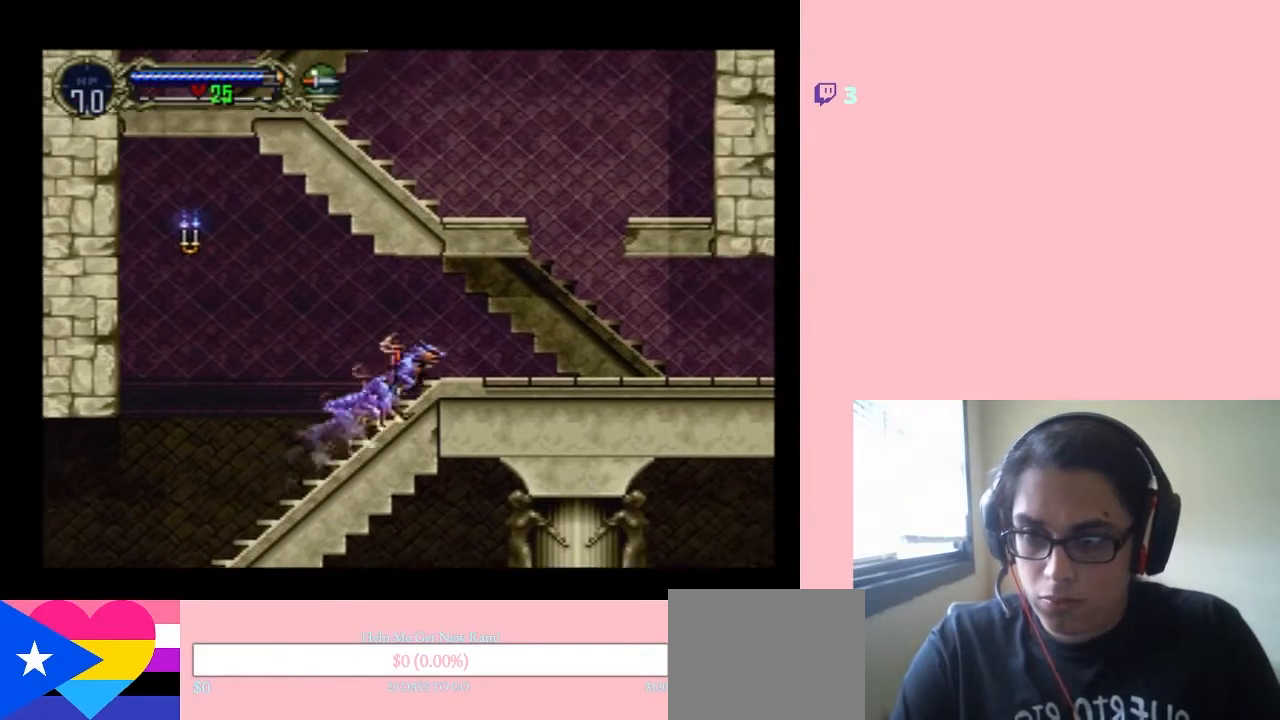
{"buttons": ["B", "DPAD_RIGHT"], "left_stick": "center", "right_stick": "center", "events": [[300, "B", "down"]]}
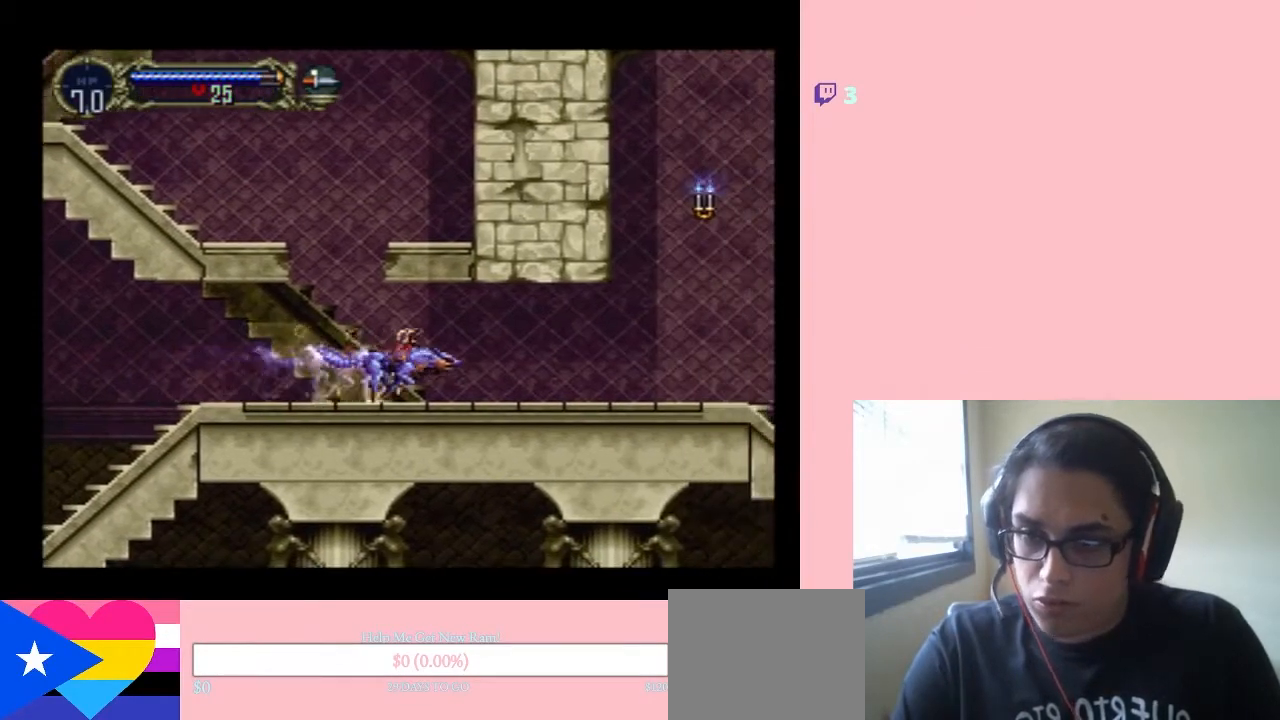
{"buttons": ["B", "DPAD_RIGHT"], "left_stick": "center", "right_stick": "center", "events": []}
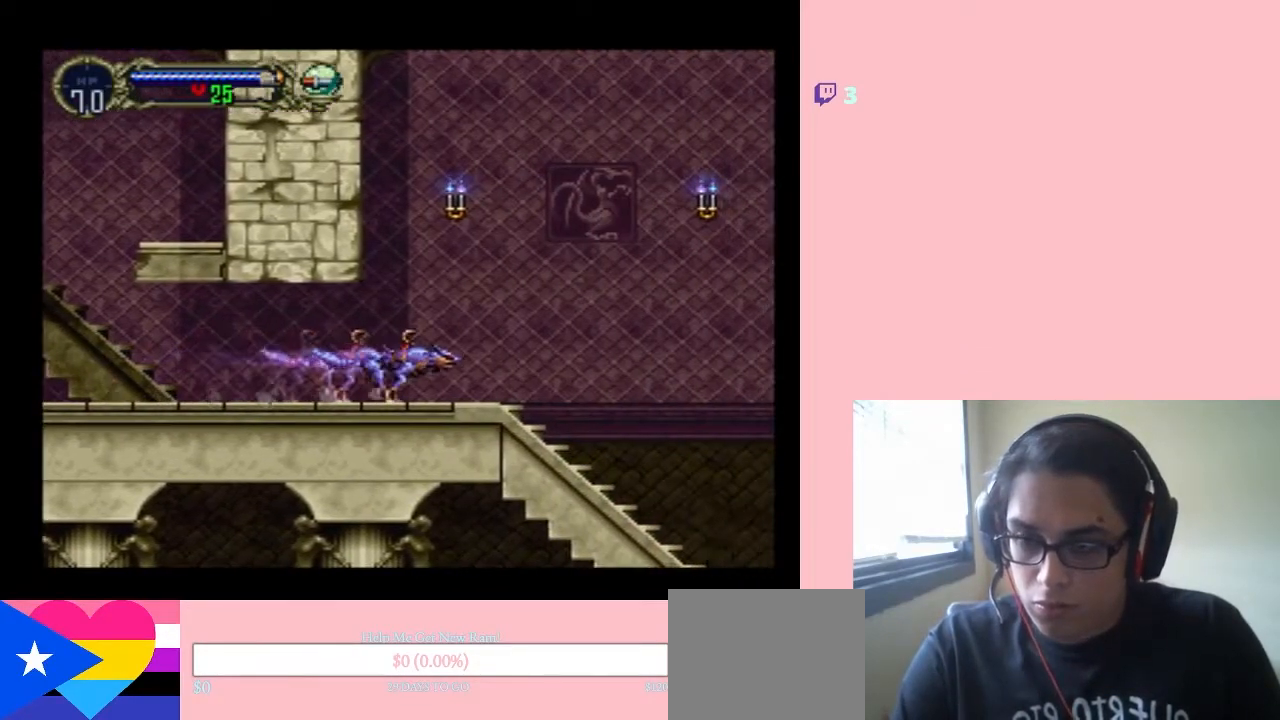
{"buttons": ["B", "DPAD_RIGHT"], "left_stick": "center", "right_stick": "center", "events": []}
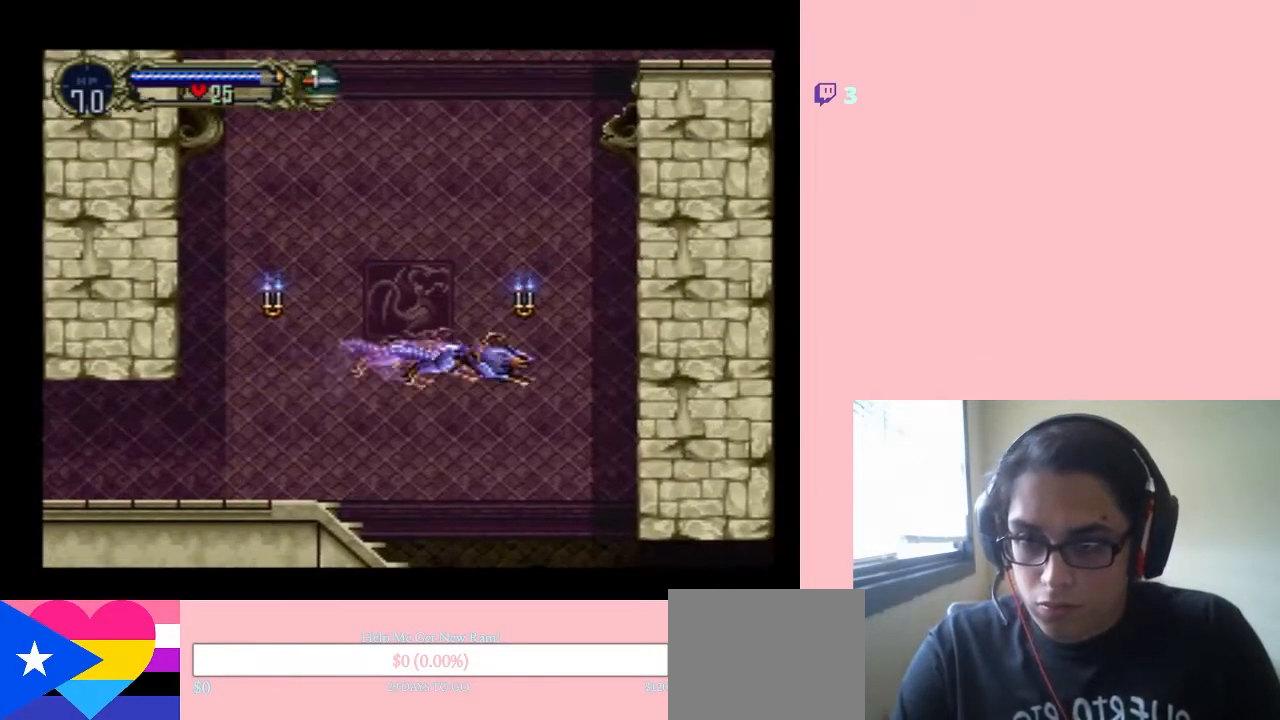
{"buttons": ["B", "DPAD_RIGHT"], "left_stick": "center", "right_stick": "center", "events": []}
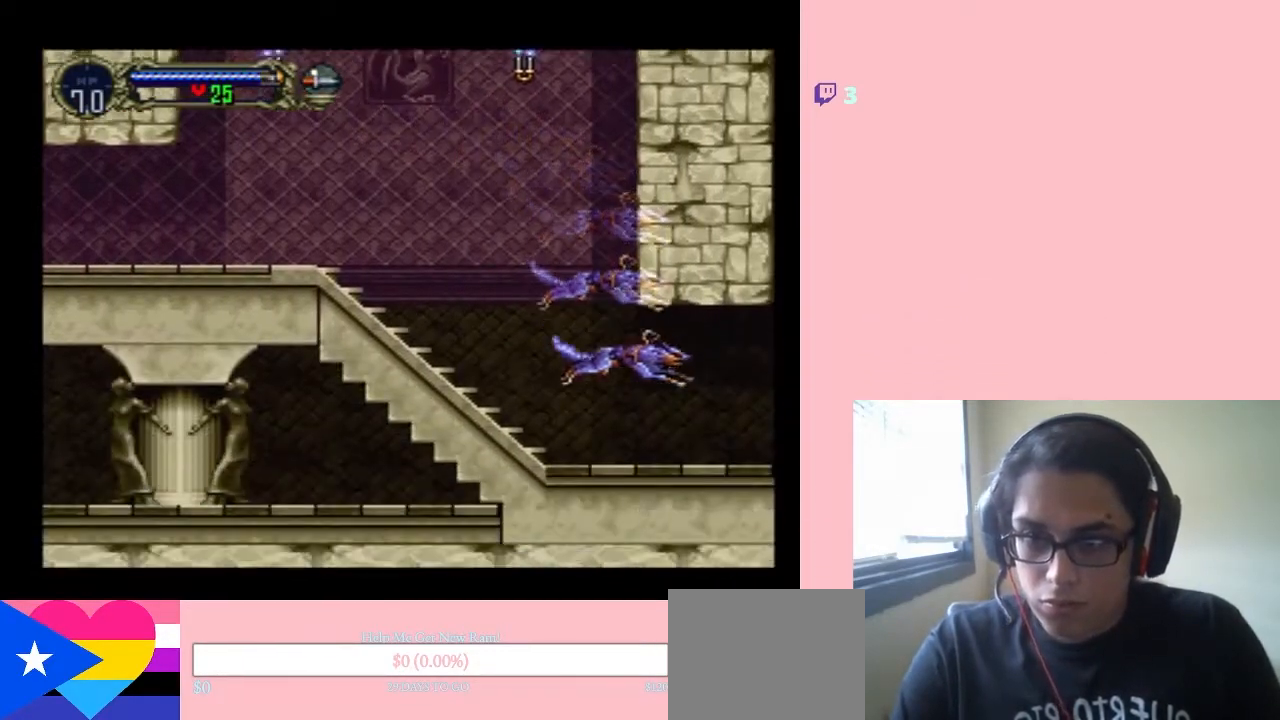
{"buttons": ["DPAD_LEFT"], "left_stick": "center", "right_stick": "center", "events": [[83, "DPAD_RIGHT", "up"], [167, "B", "up"], [233, "DPAD_UP", "down"], [367, "DPAD_LEFT", "down"], [400, "DPAD_UP", "up"], [433, "DPAD_LEFT", "up"], [500, "DPAD_LEFT", "down"]]}
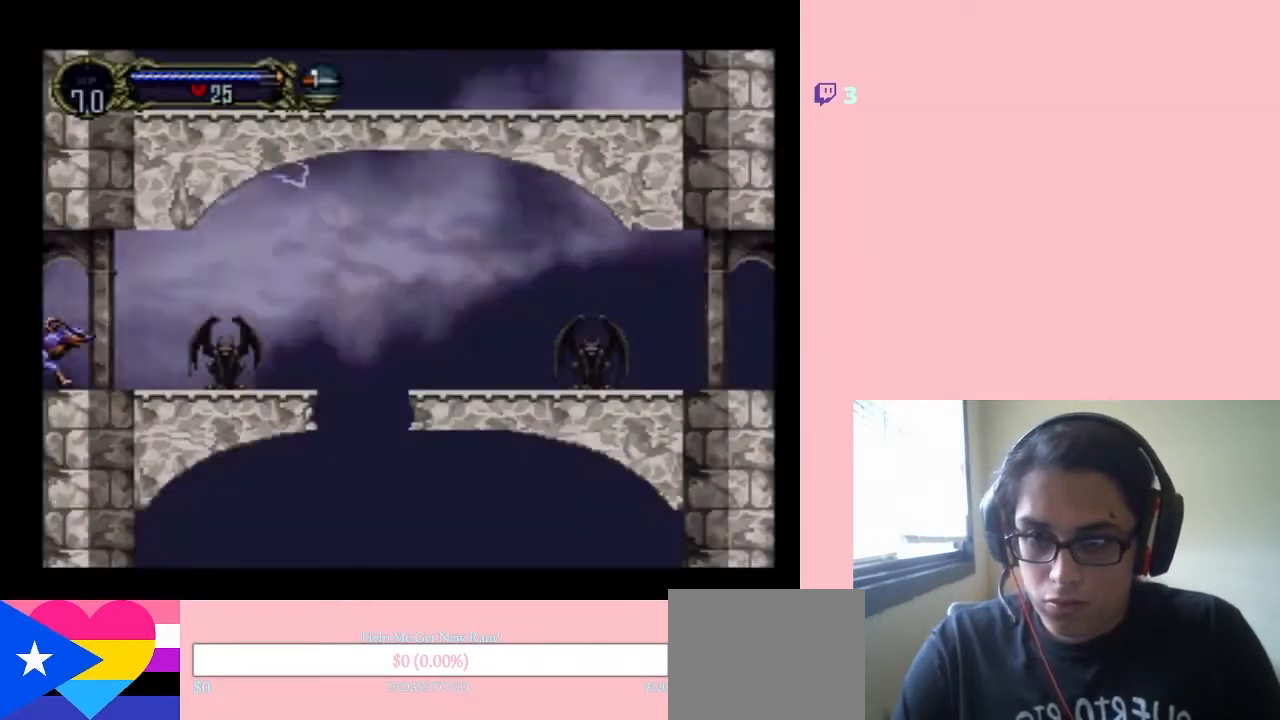
{"buttons": ["DPAD_LEFT"], "left_stick": "center", "right_stick": "center", "events": [[367, "DPAD_LEFT", "up"], [450, "DPAD_LEFT", "down"]]}
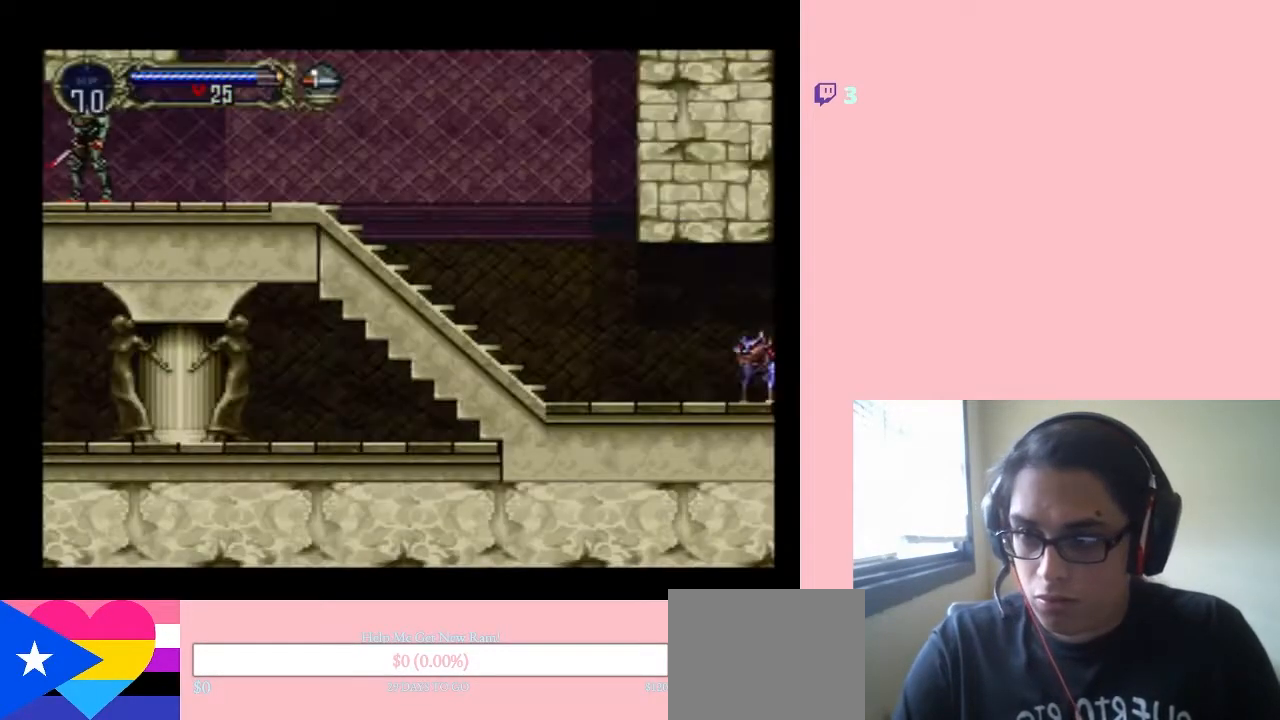
{"buttons": ["B", "DPAD_UP"], "left_stick": "center", "right_stick": "center", "events": [[283, "DPAD_LEFT", "up"], [283, "DPAD_UP", "down"], [400, "B", "down"]]}
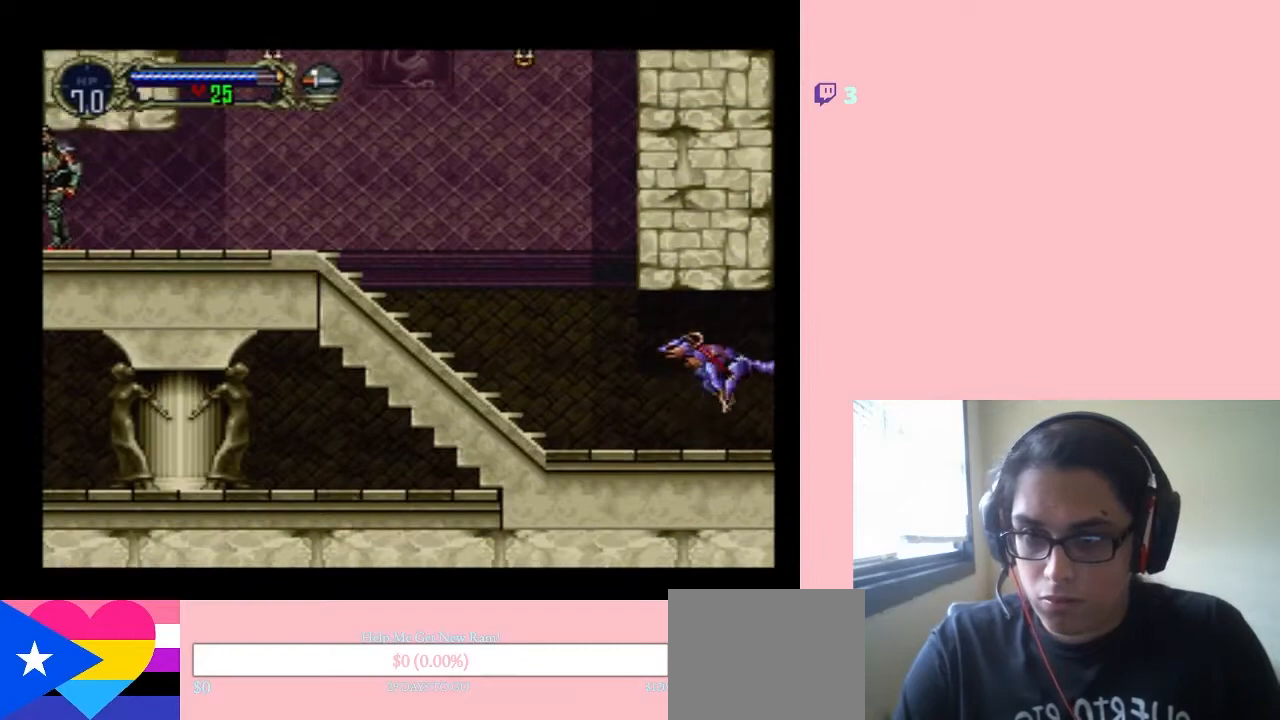
{"buttons": ["DPAD_UP", "DPAD_LEFT"], "left_stick": "center", "right_stick": "center", "events": [[233, "DPAD_LEFT", "down"], [483, "B", "up"]]}
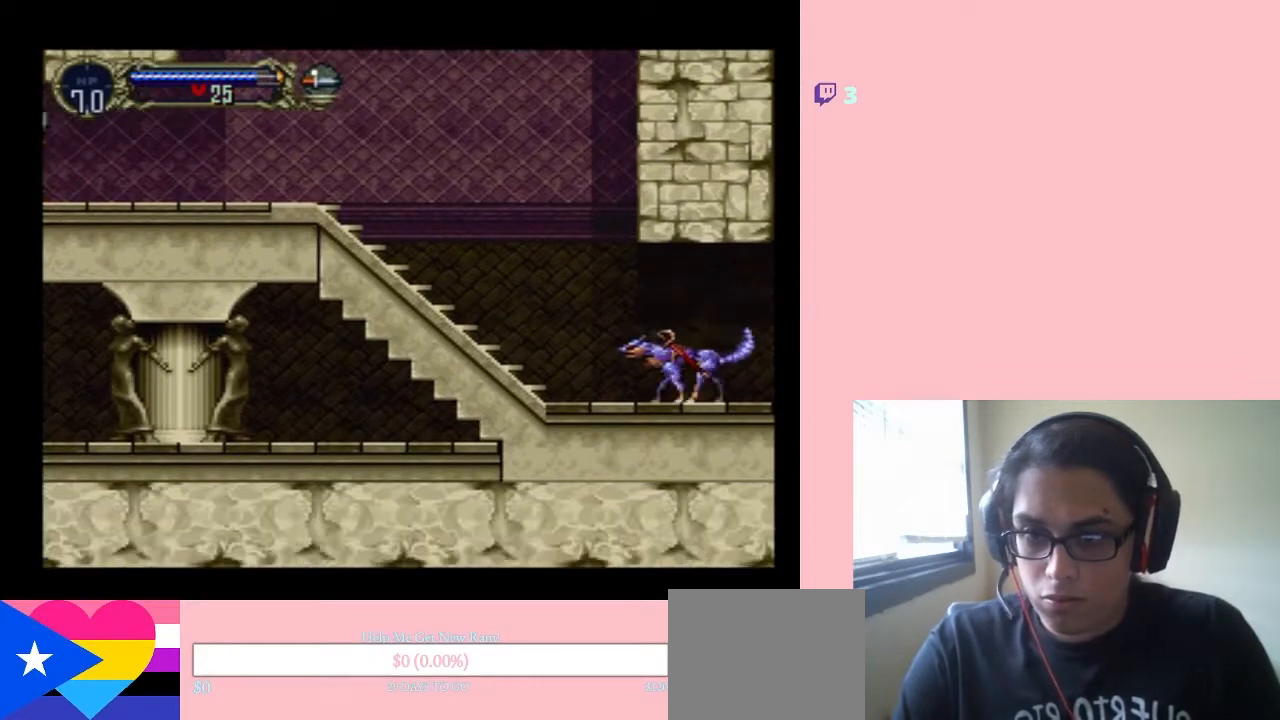
{"buttons": ["DPAD_UP"], "left_stick": "center", "right_stick": "center", "events": [[333, "DPAD_LEFT", "up"]]}
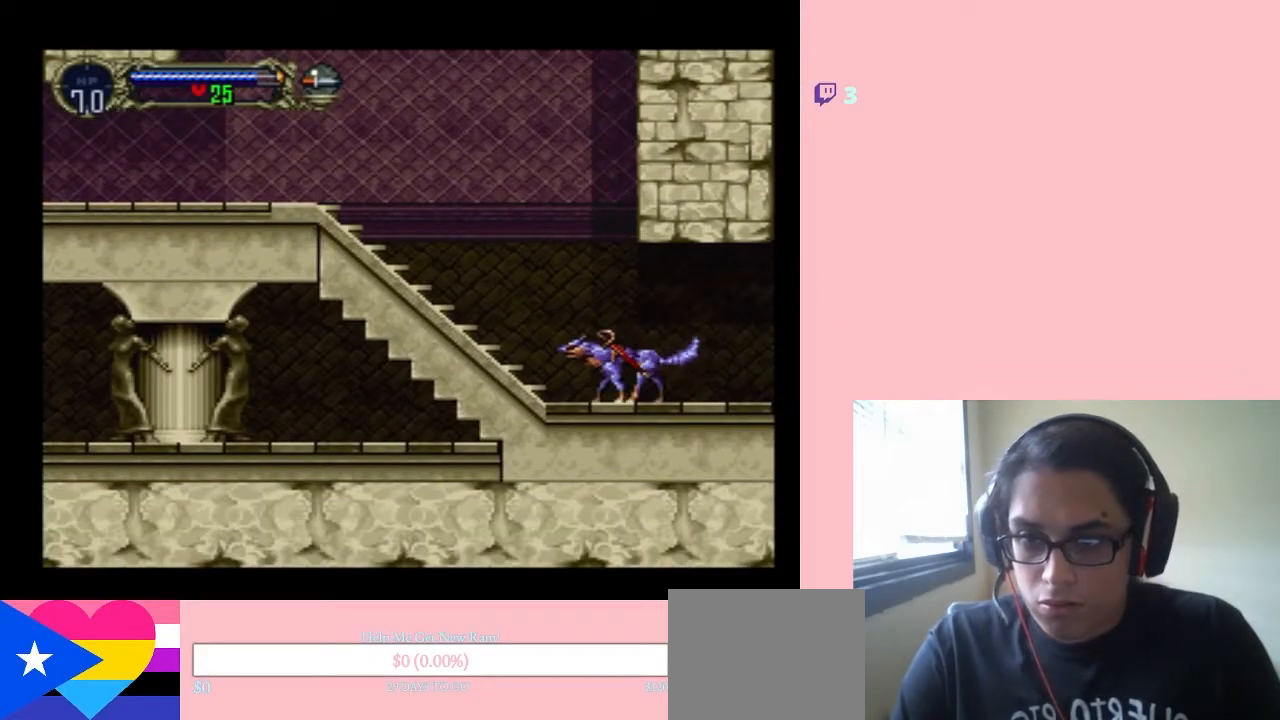
{"buttons": ["B", "DPAD_UP", "DPAD_LEFT"], "left_stick": "center", "right_stick": "center", "events": [[17, "B", "down"], [367, "DPAD_LEFT", "down"]]}
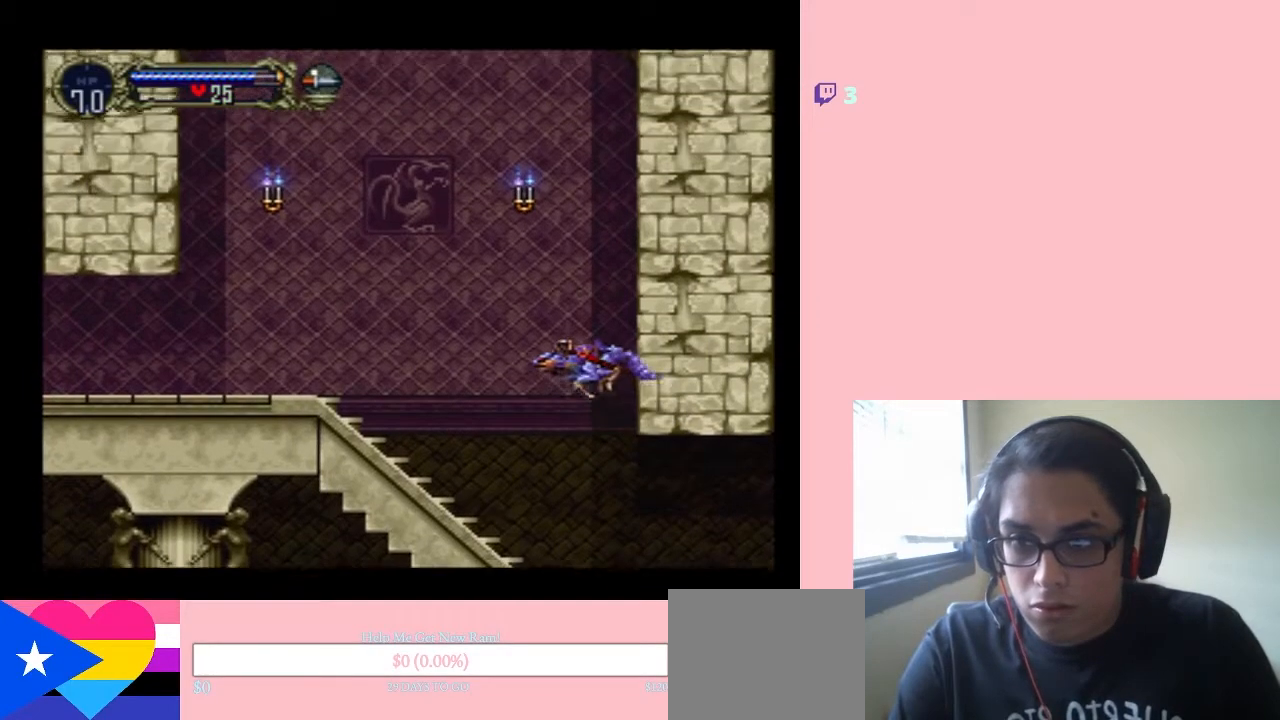
{"buttons": ["DPAD_UP", "DPAD_LEFT"], "left_stick": "center", "right_stick": "center", "events": [[400, "B", "up"]]}
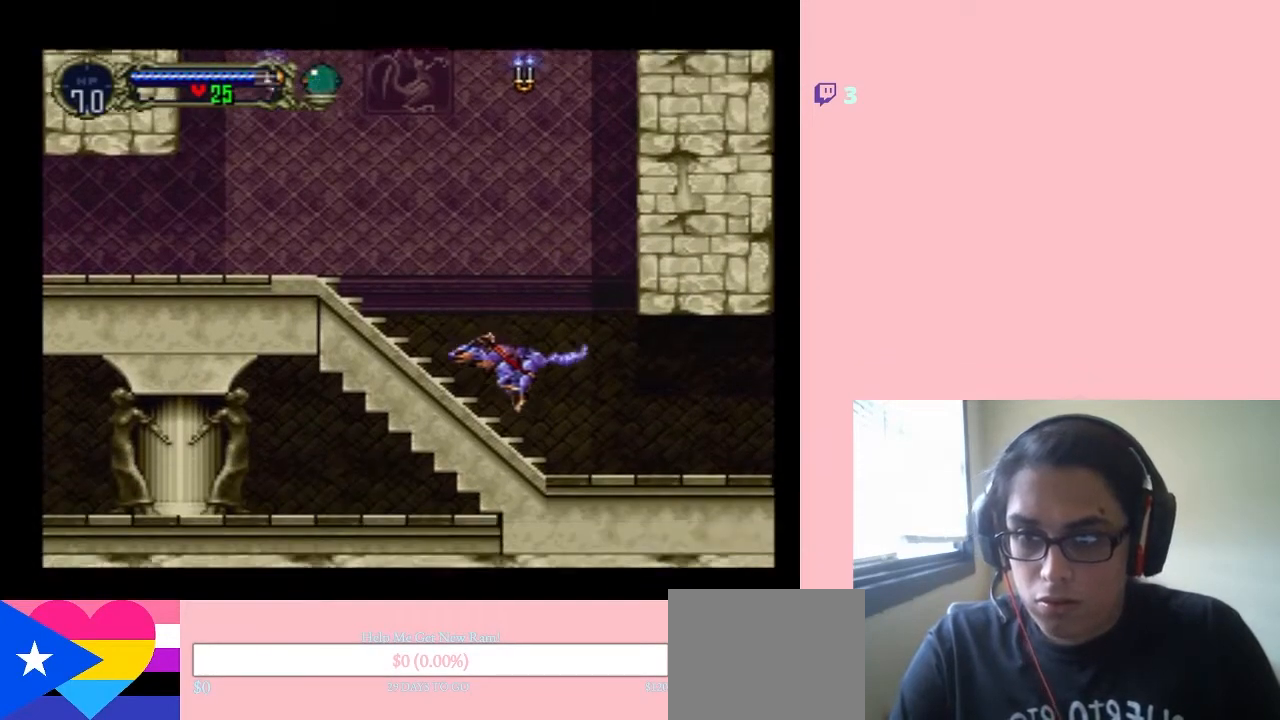
{"buttons": ["B", "DPAD_UP", "DPAD_LEFT"], "left_stick": "center", "right_stick": "center", "events": [[117, "B", "down"]]}
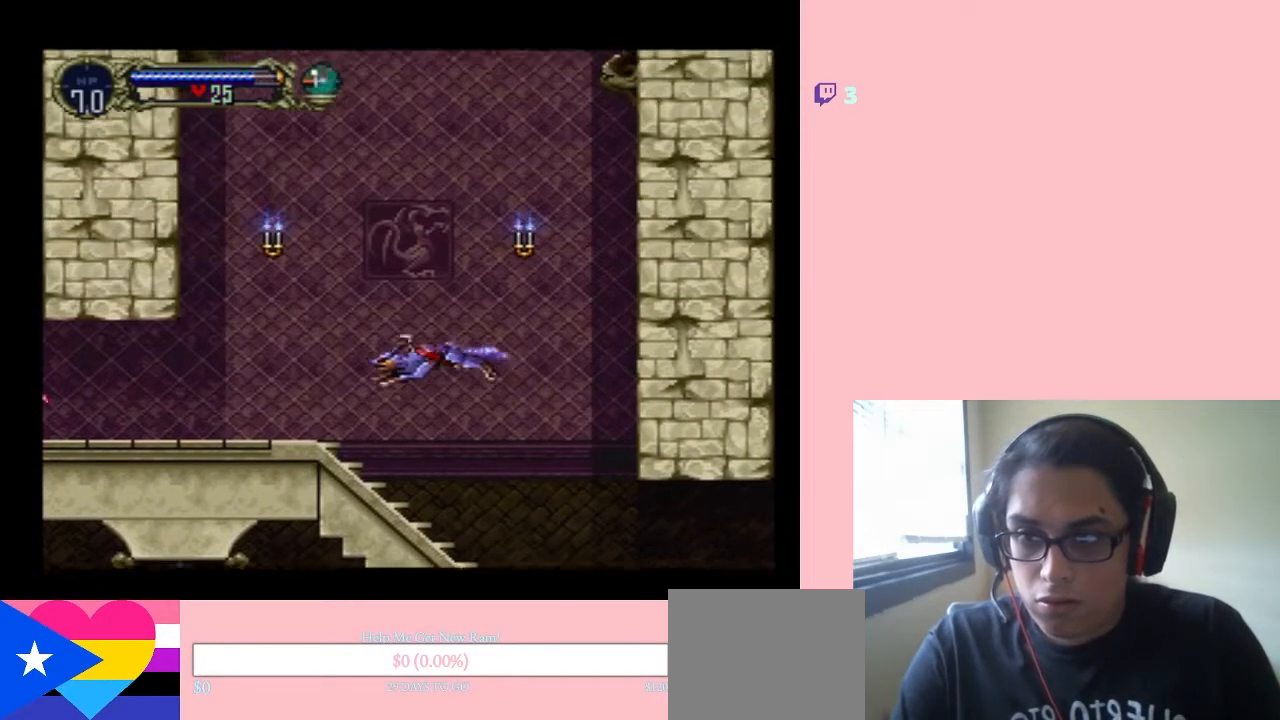
{"buttons": [], "left_stick": "center", "right_stick": "center", "events": [[283, "DPAD_LEFT", "up"], [283, "DPAD_UP", "up"], [300, "B", "up"]]}
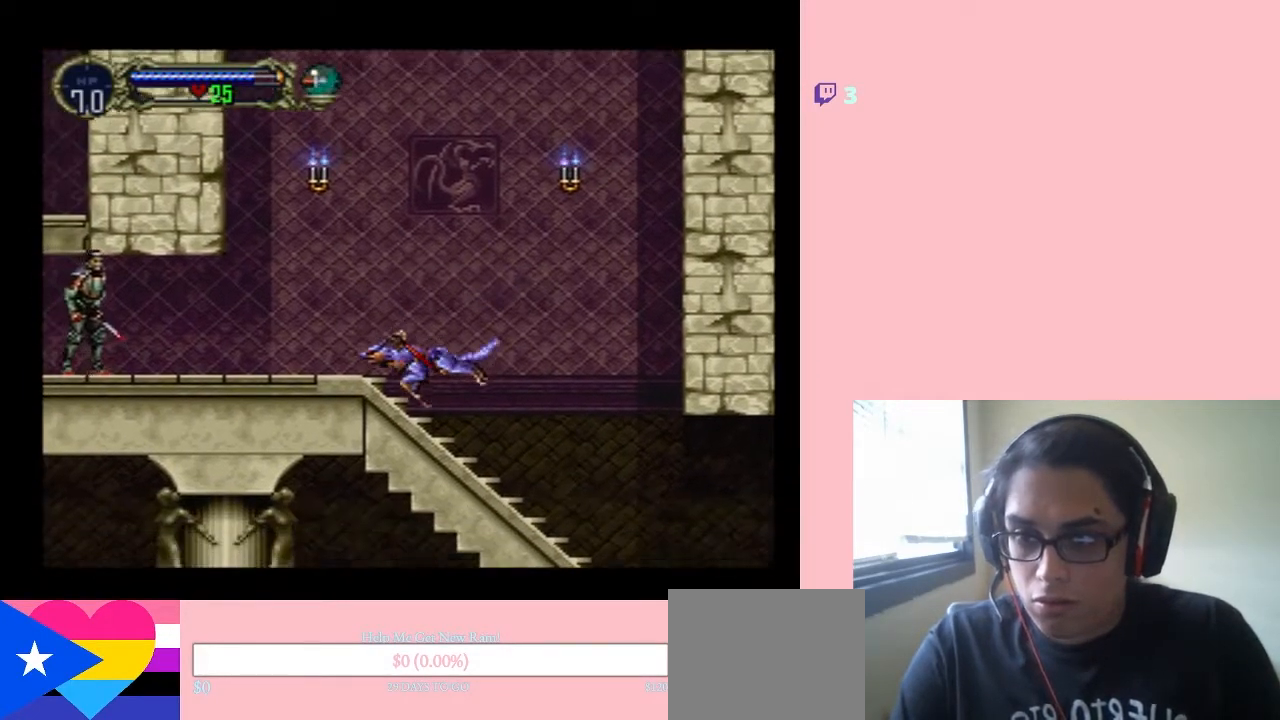
{"buttons": ["DPAD_LEFT"], "left_stick": "center", "right_stick": "center", "events": [[50, "DPAD_LEFT", "down"]]}
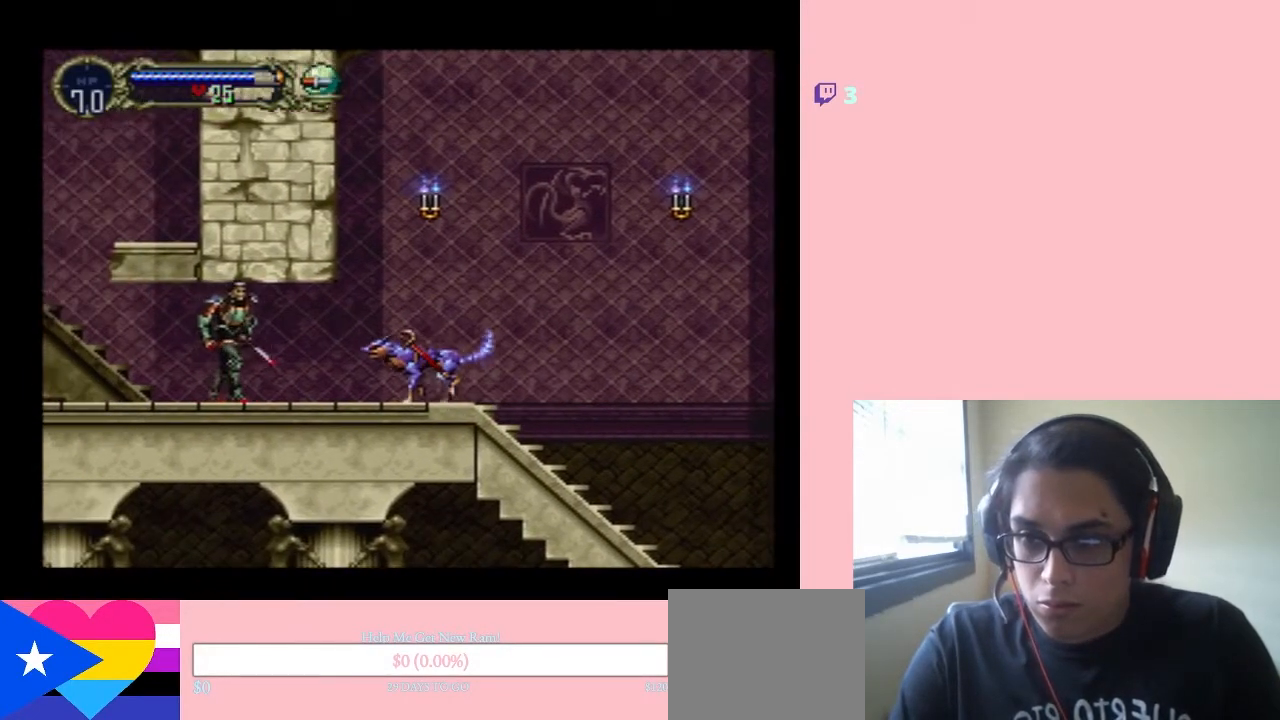
{"buttons": [], "left_stick": "center", "right_stick": "center", "events": [[17, "Y", "down"], [183, "Y", "up"], [217, "DPAD_LEFT", "up"]]}
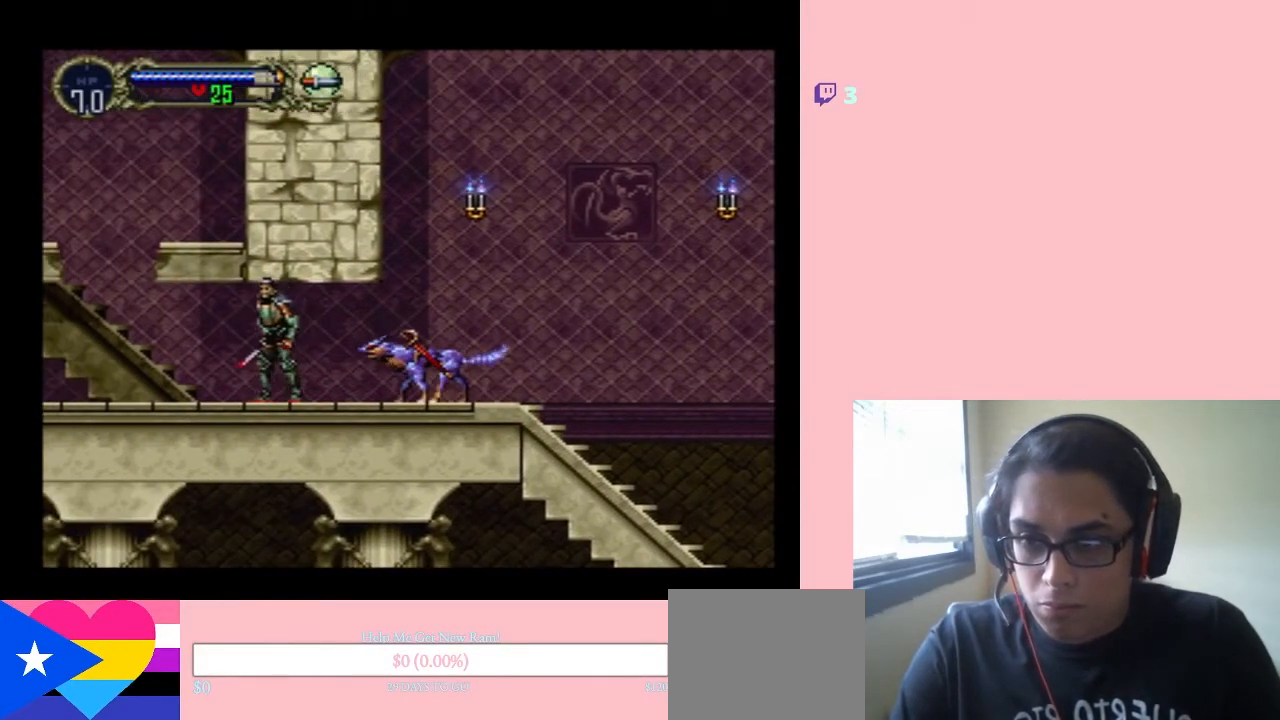
{"buttons": ["DPAD_LEFT"], "left_stick": "center", "right_stick": "center", "events": [[17, "DPAD_LEFT", "down"]]}
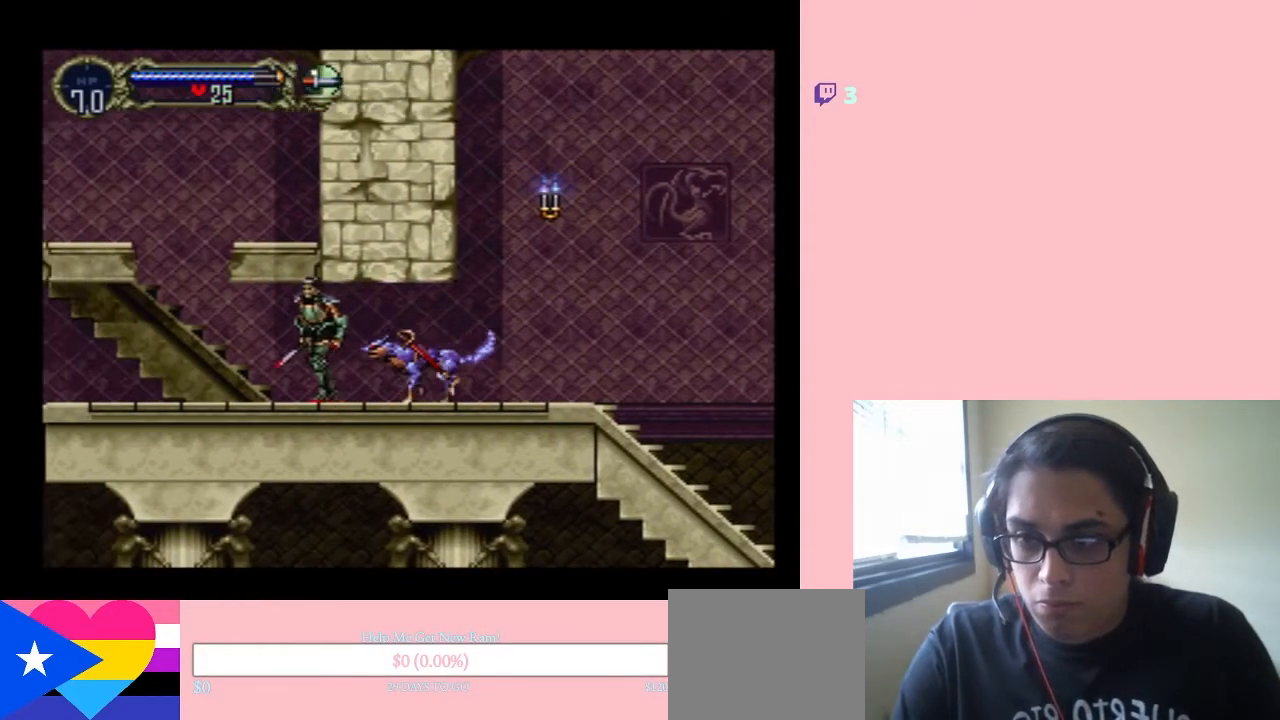
{"buttons": [], "left_stick": "center", "right_stick": "center", "events": [[117, "Y", "down"], [217, "DPAD_LEFT", "up"], [433, "DPAD_LEFT", "down"], [433, "Y", "up"], [483, "DPAD_LEFT", "up"]]}
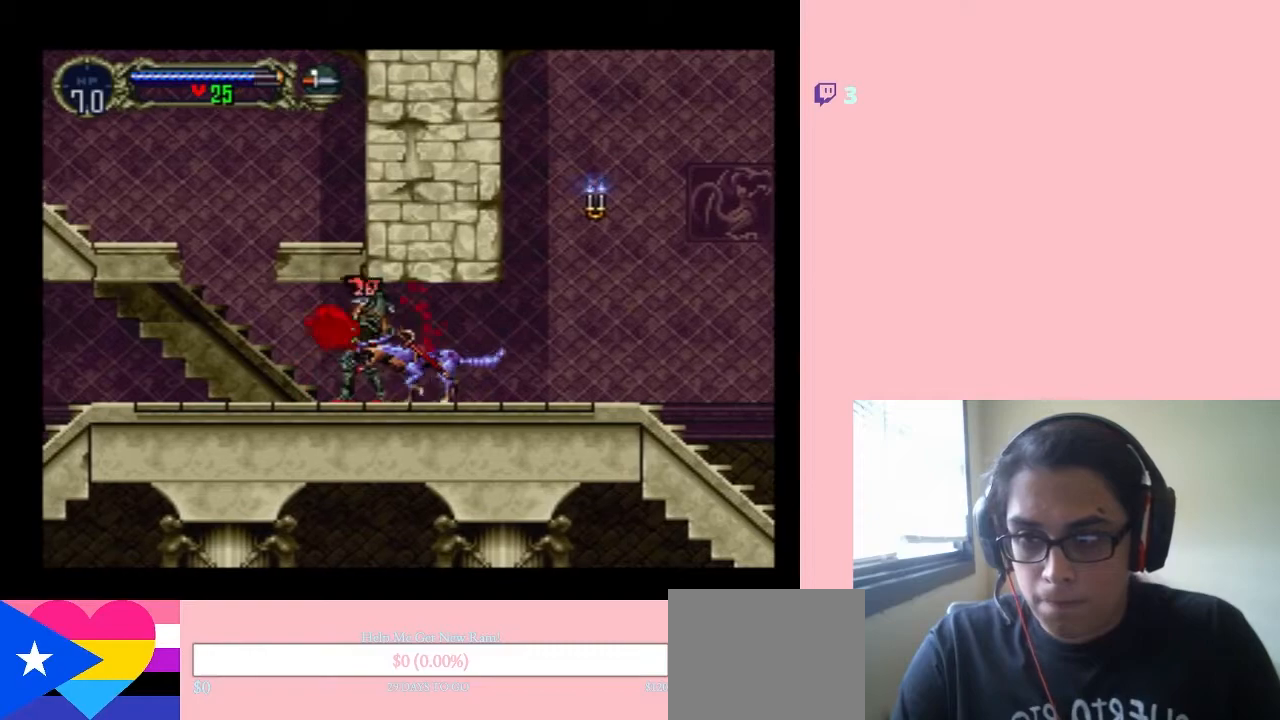
{"buttons": ["Y"], "left_stick": "center", "right_stick": "center", "events": [[200, "Y", "down"], [333, "Y", "up"], [417, "Y", "down"]]}
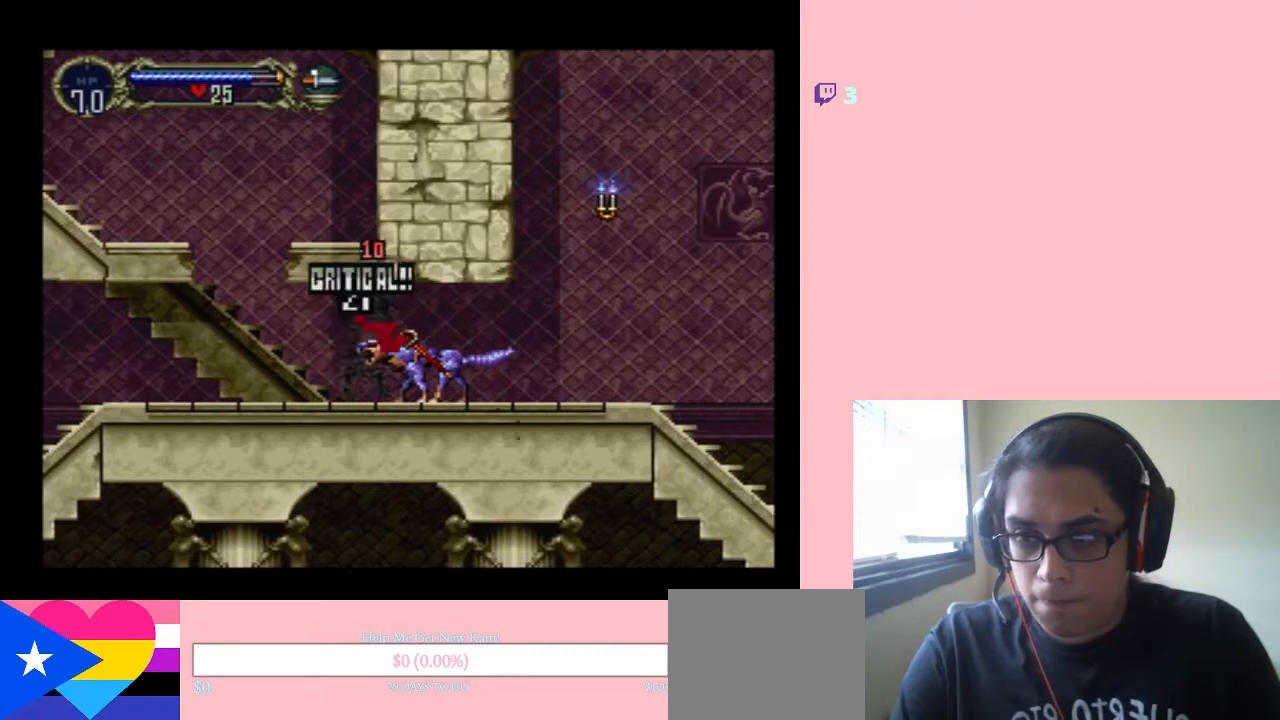
{"buttons": ["Y"], "left_stick": "center", "right_stick": "center", "events": [[50, "Y", "up"], [333, "Y", "down"], [433, "Y", "up"], [483, "Y", "down"]]}
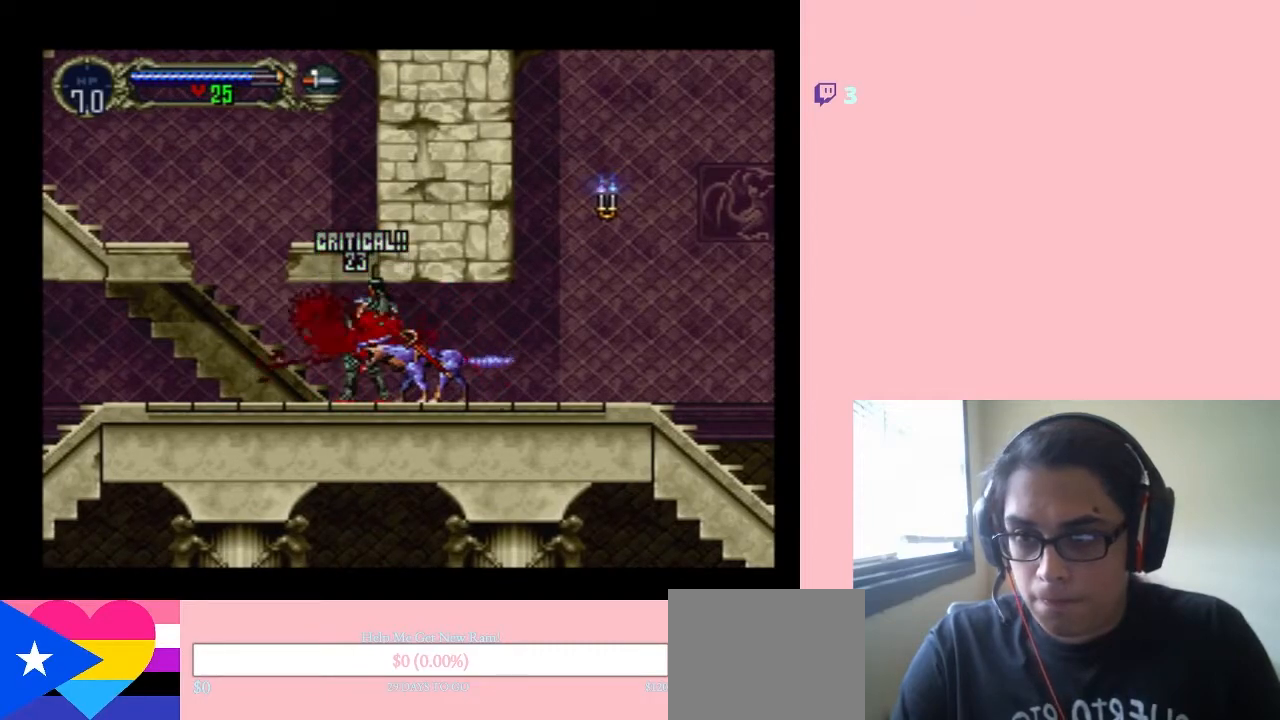
{"buttons": ["Y"], "left_stick": "center", "right_stick": "center", "events": []}
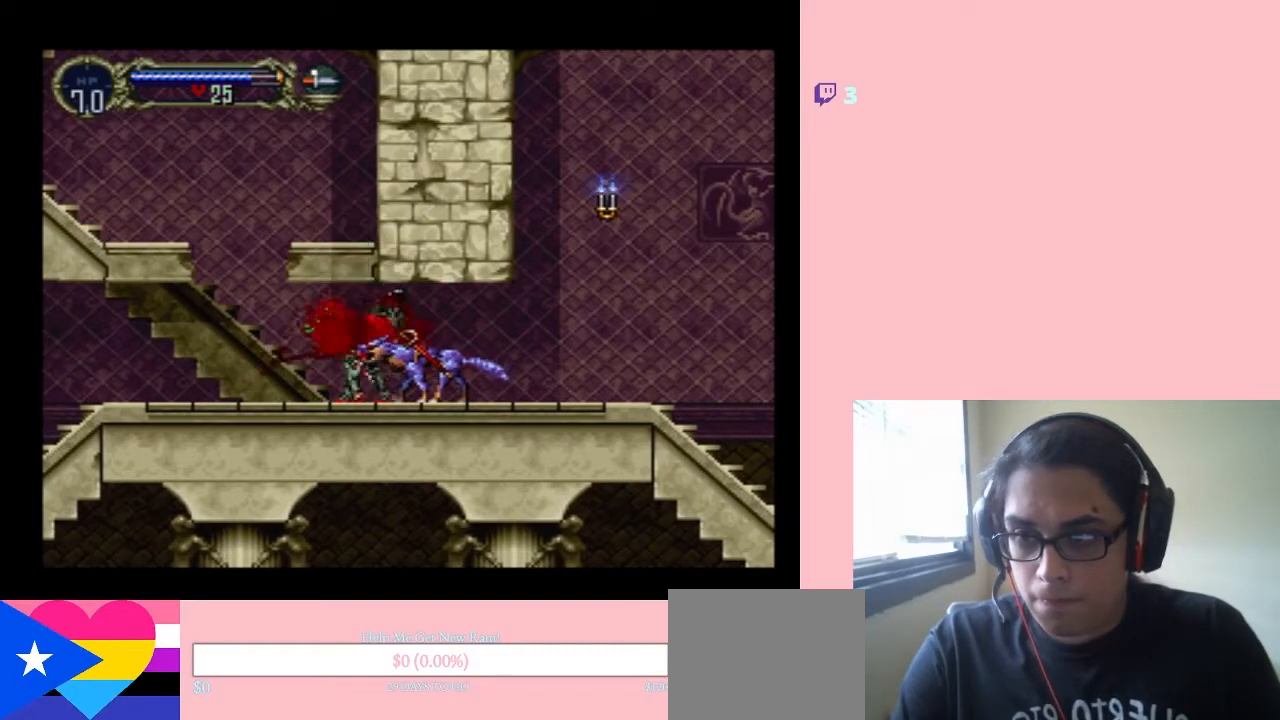
{"buttons": [], "left_stick": "center", "right_stick": "center", "events": [[33, "Y", "up"]]}
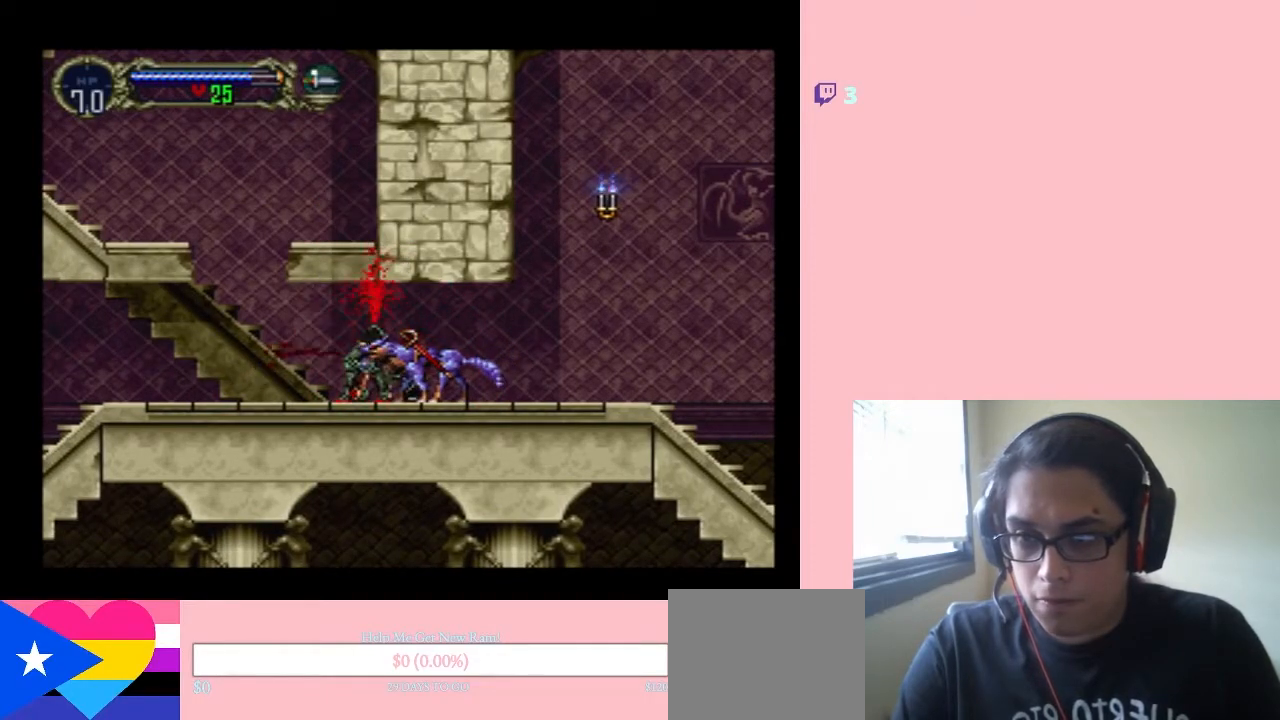
{"buttons": ["DPAD_LEFT"], "left_stick": "center", "right_stick": "center", "events": [[83, "DPAD_LEFT", "down"], [167, "DPAD_LEFT", "up"], [267, "DPAD_LEFT", "down"]]}
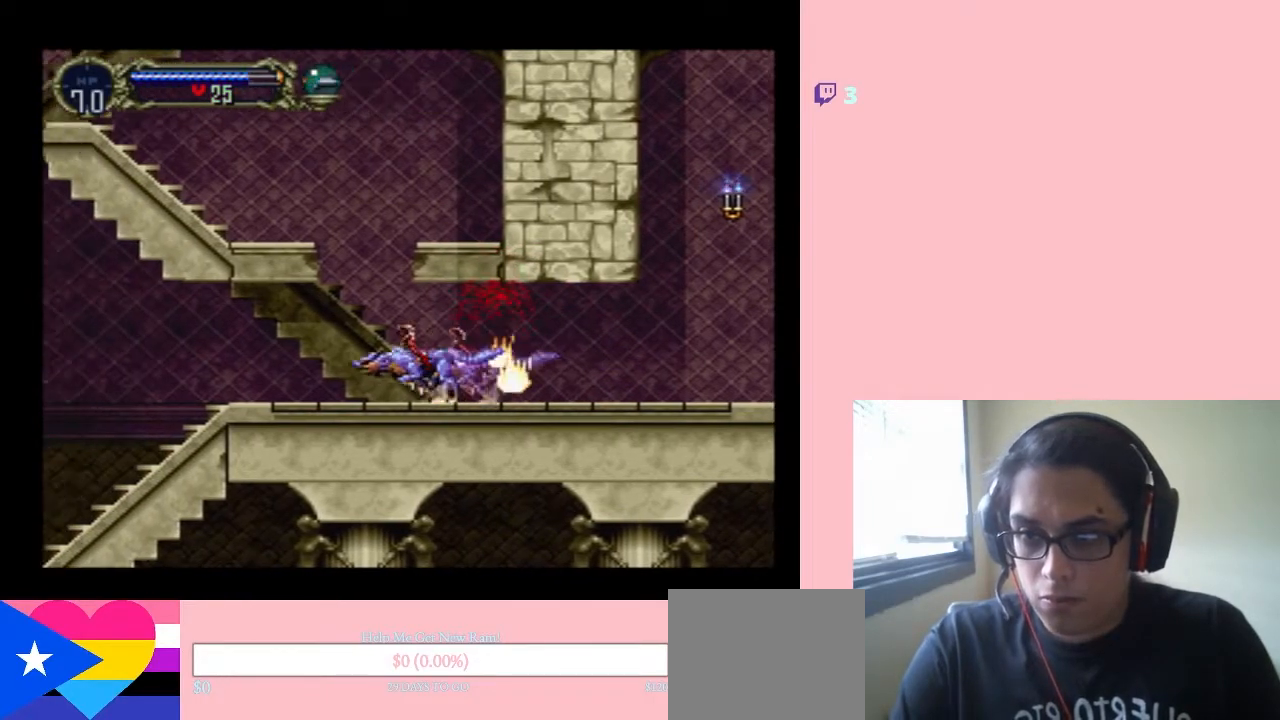
{"buttons": ["B", "DPAD_UP"], "left_stick": "center", "right_stick": "center", "events": [[50, "DPAD_UP", "down"], [83, "DPAD_LEFT", "up"], [117, "B", "down"]]}
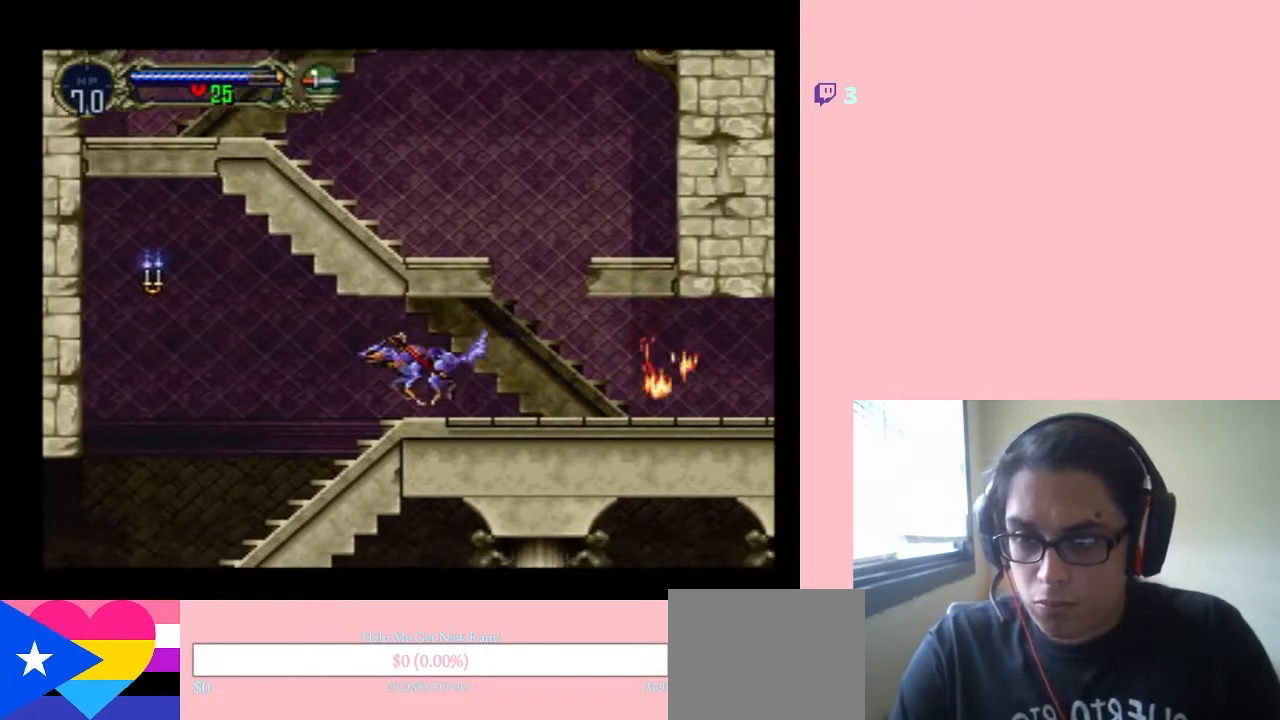
{"buttons": ["DPAD_RIGHT"], "left_stick": "center", "right_stick": "center", "events": [[83, "DPAD_UP", "up"], [167, "B", "up"], [267, "DPAD_RIGHT", "down"], [350, "DPAD_RIGHT", "up"], [417, "DPAD_RIGHT", "down"]]}
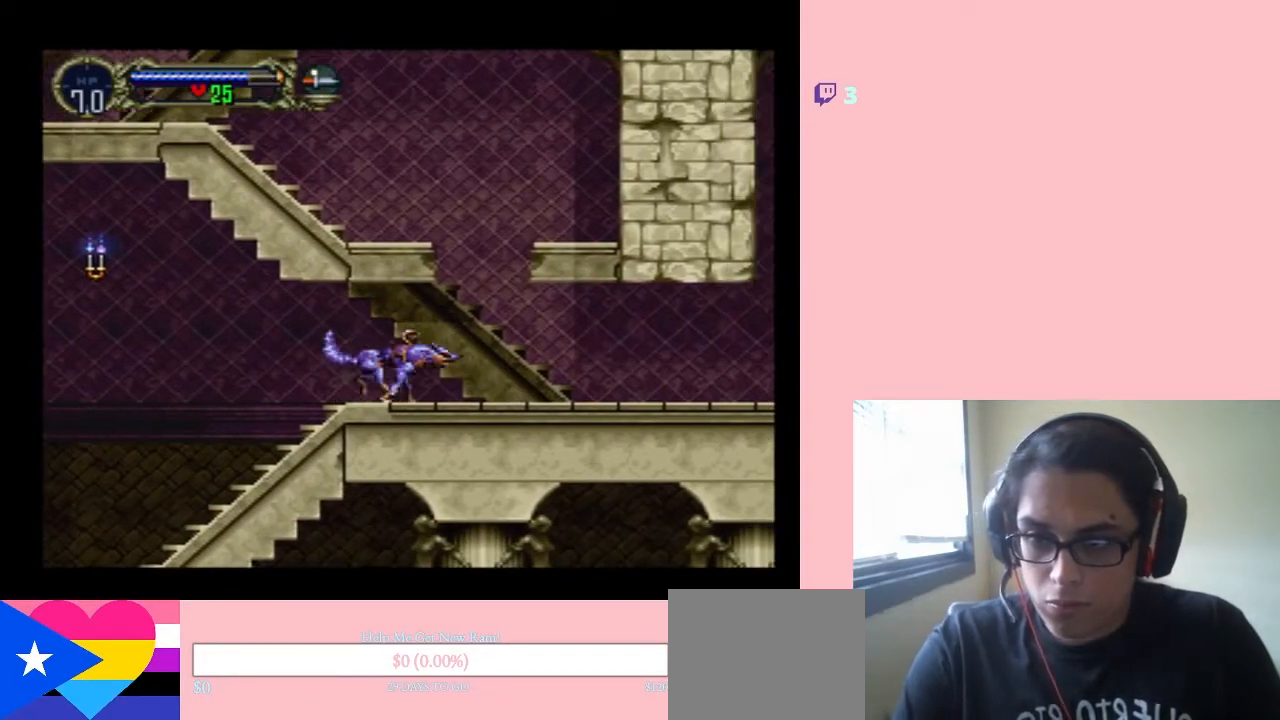
{"buttons": ["DPAD_RIGHT"], "left_stick": "center", "right_stick": "center", "events": []}
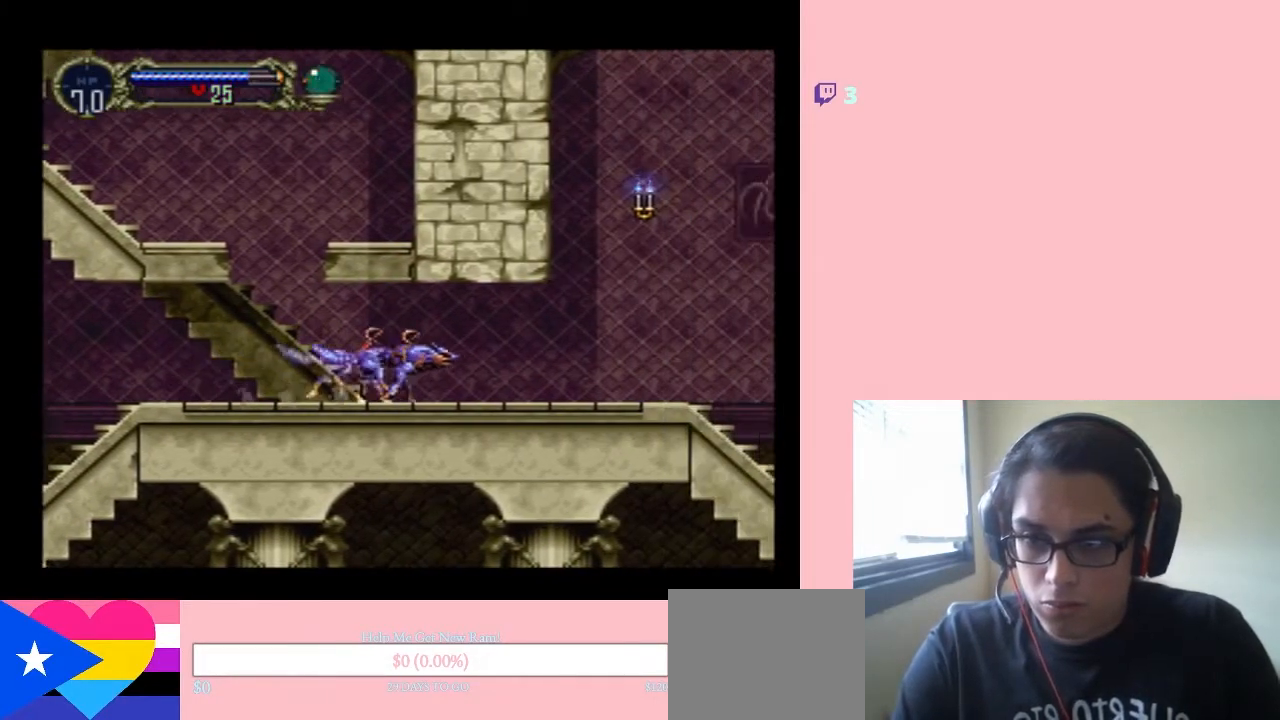
{"buttons": ["B", "DPAD_UP", "DPAD_RIGHT"], "left_stick": "center", "right_stick": "center", "events": [[350, "DPAD_UP", "down"], [467, "B", "down"]]}
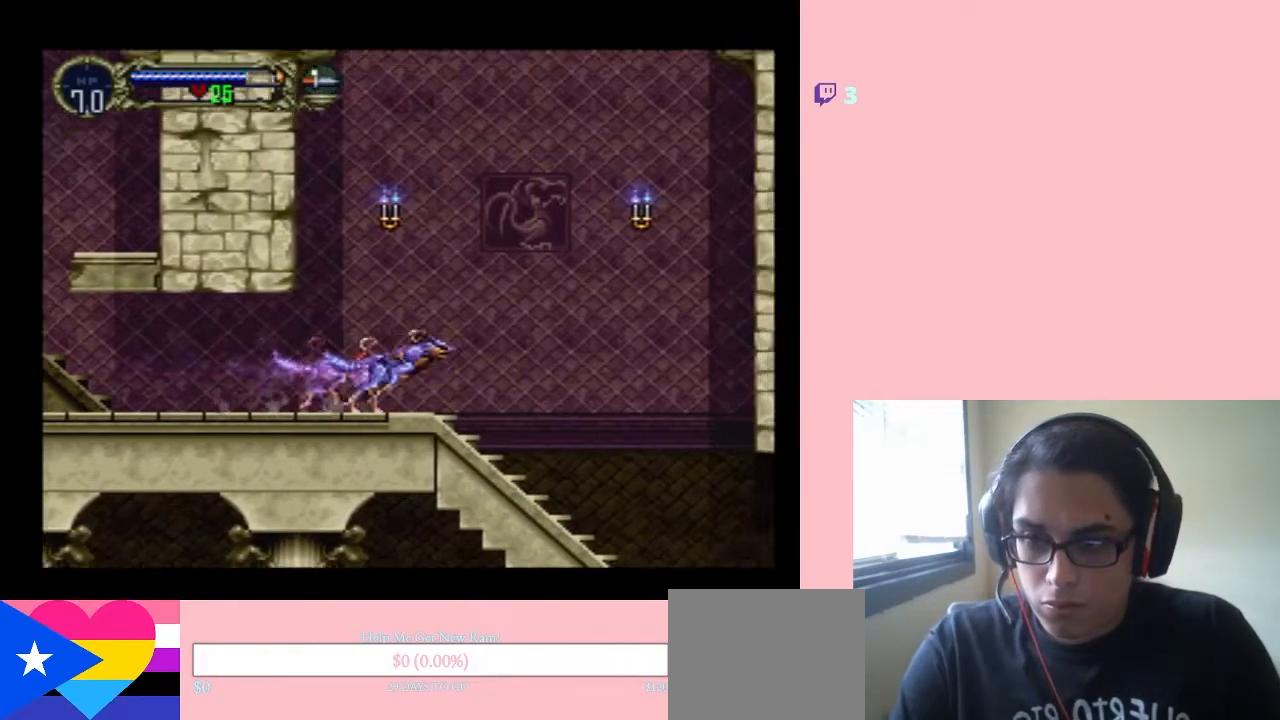
{"buttons": ["B", "DPAD_UP", "DPAD_RIGHT"], "left_stick": "center", "right_stick": "center", "events": []}
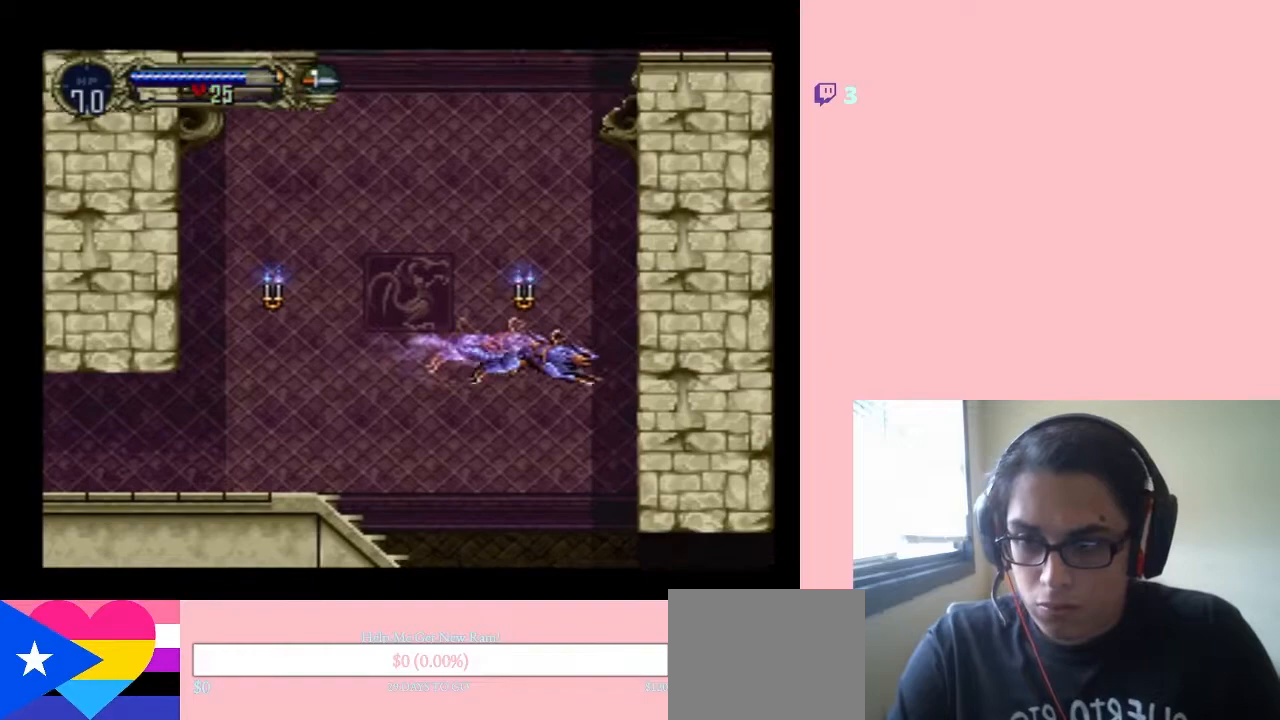
{"buttons": ["DPAD_UP", "DPAD_LEFT"], "left_stick": "center", "right_stick": "center", "events": [[50, "DPAD_RIGHT", "up"], [83, "DPAD_LEFT", "down"], [200, "B", "up"]]}
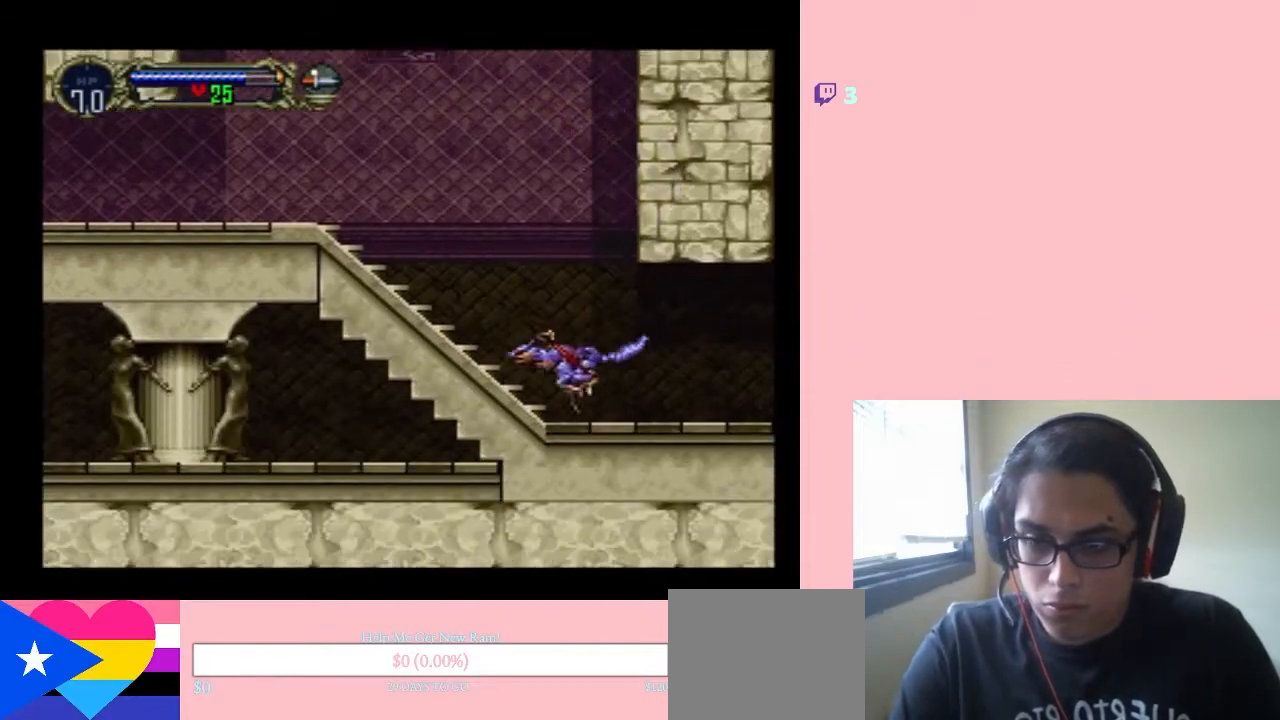
{"buttons": ["DPAD_LEFT"], "left_stick": "center", "right_stick": "center", "events": [[33, "DPAD_LEFT", "up"], [33, "DPAD_UP", "up"], [150, "DPAD_LEFT", "down"]]}